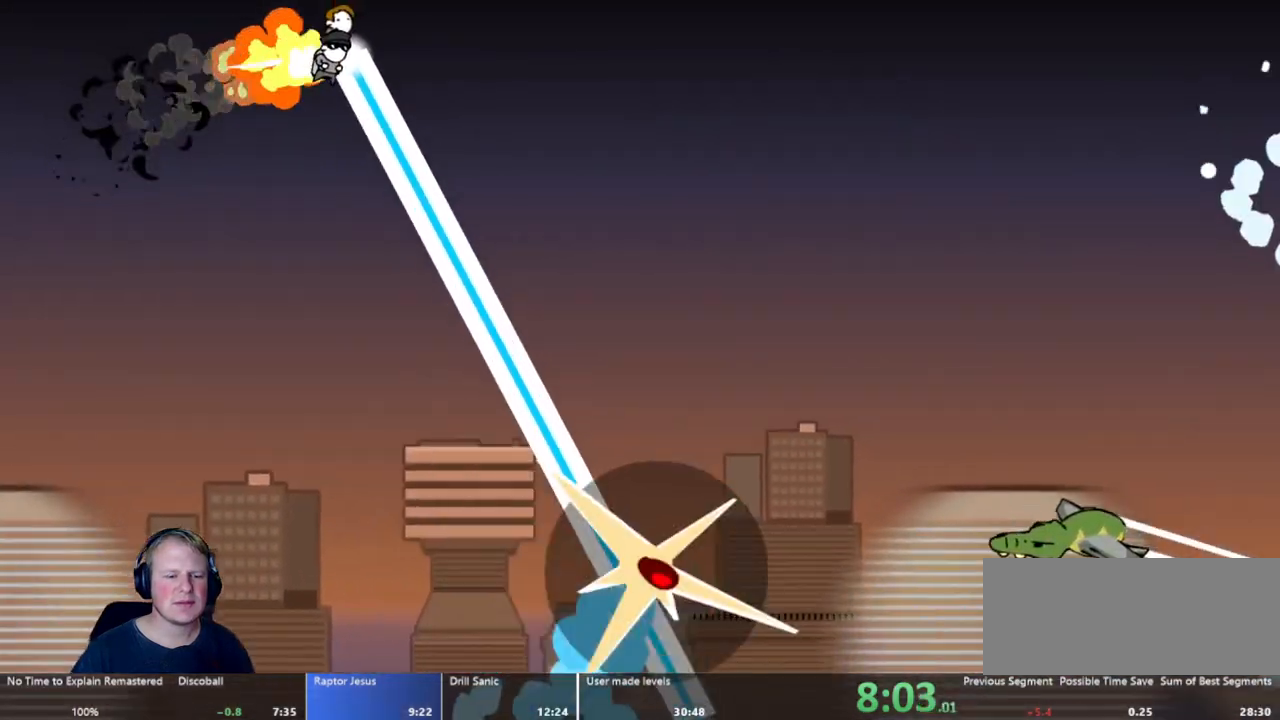
Gameplay with keyboard and mouse; each line is a JSON object with the keys and mouse buttons held at the frame after it. "events" lists presses ("down") and releases ("up") of "a", "d", "escape", "s", "w", "mouse_left" and "mouse_right" between this image and that frame as [ms after this image, input, new state], when the widget could be followed in between. "mouse_left", "mouse_right" = the "left", "right" buttons of the "mouse" list. No other keys are recorded. Mouse movement is not recorded.
{"keys": ["d", "w"], "mouse": ["left"], "events": []}
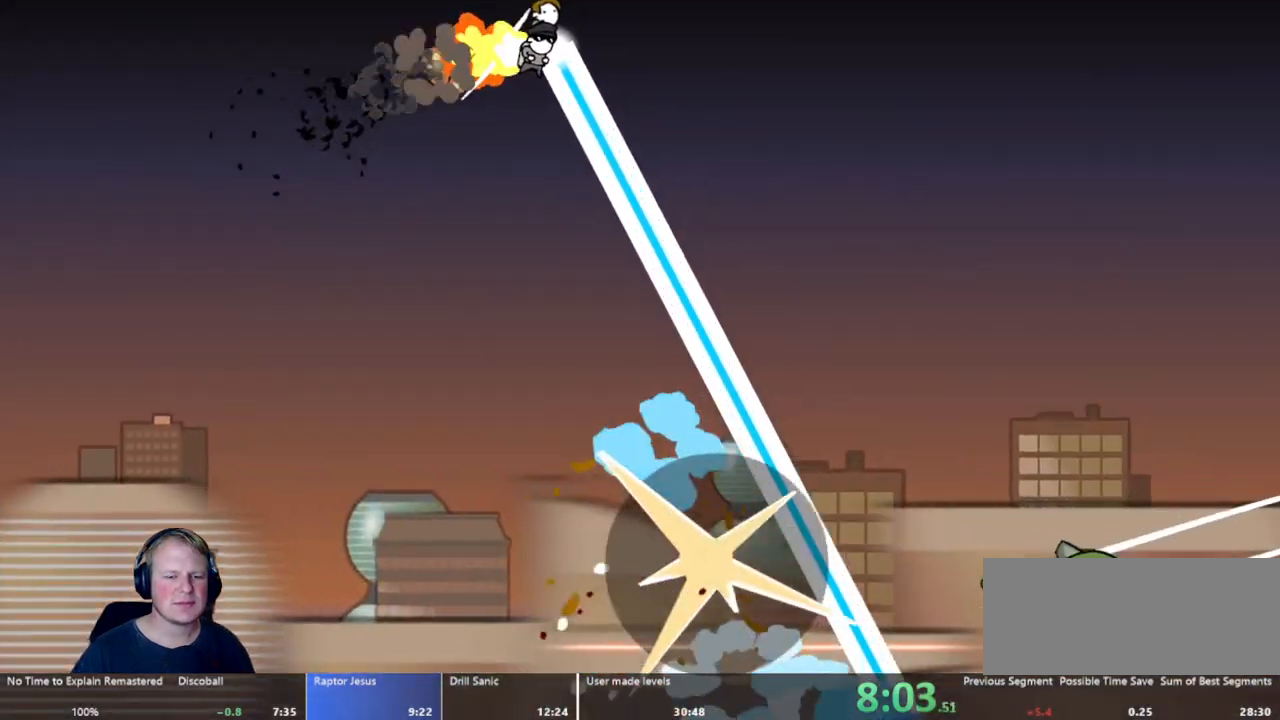
{"keys": ["d", "w"], "mouse": ["left"], "events": []}
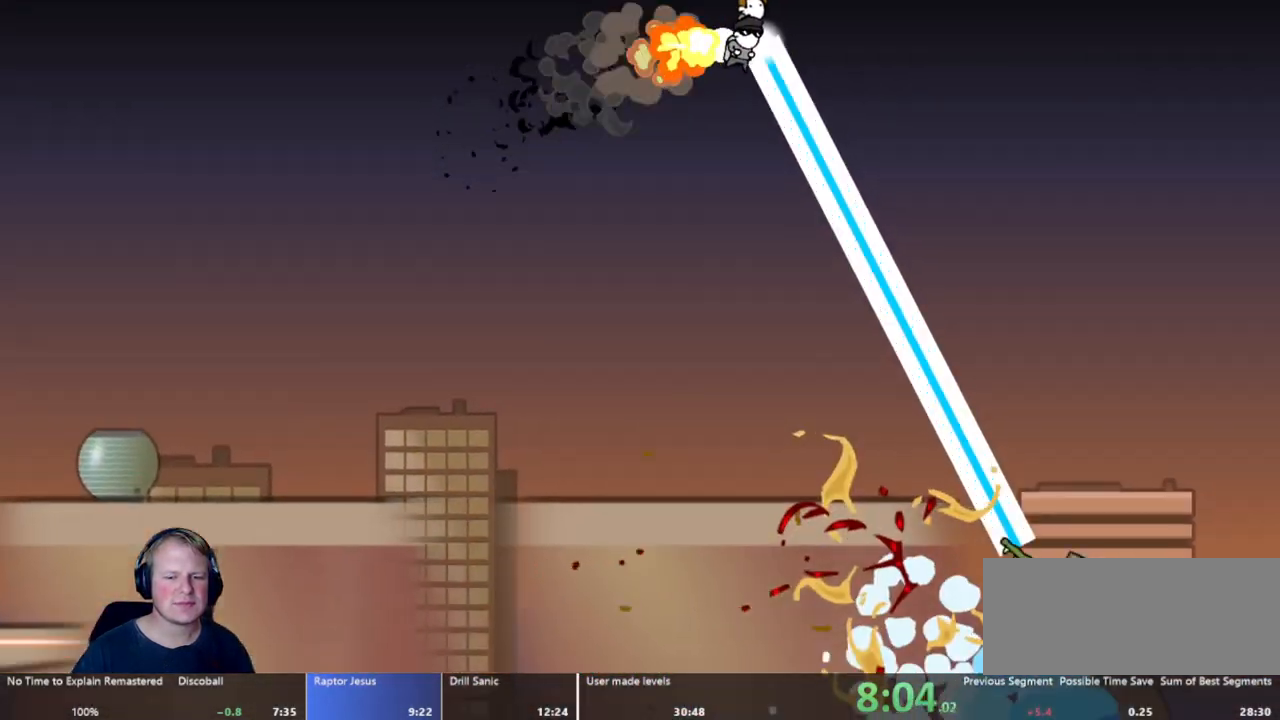
{"keys": ["d", "w"], "mouse": ["left"], "events": []}
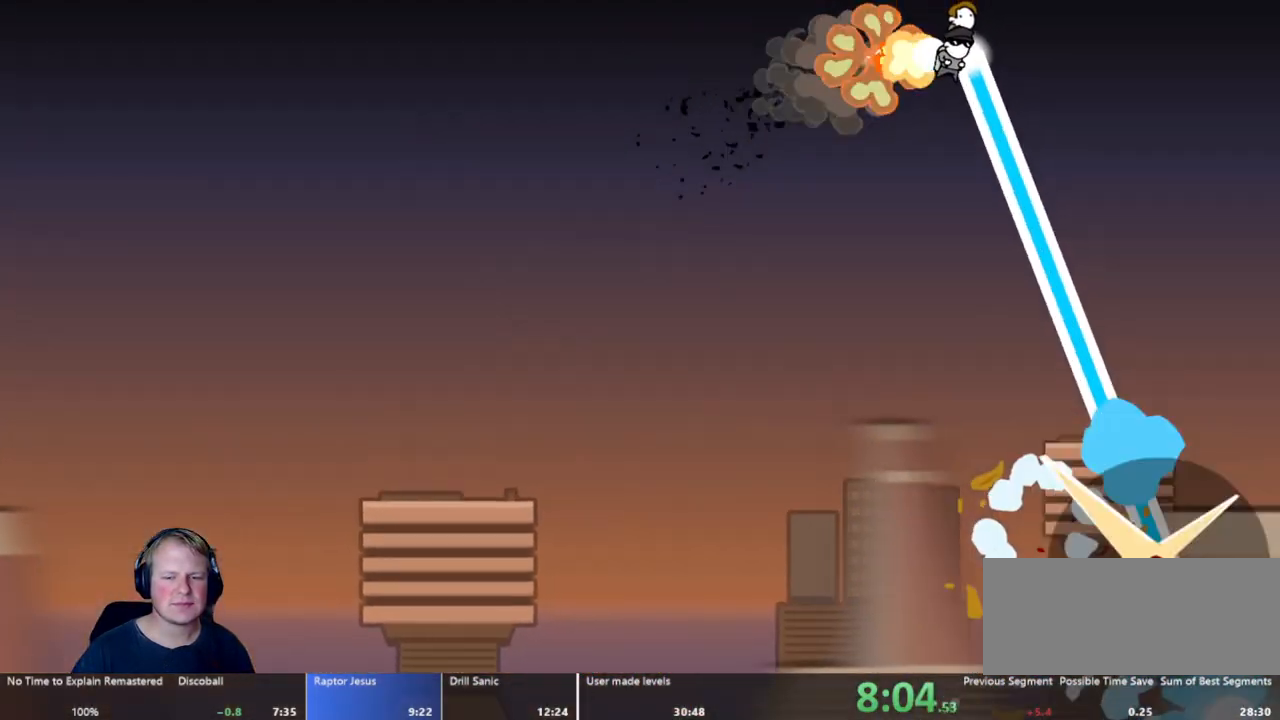
{"keys": ["d", "w"], "mouse": ["left"], "events": [[117, "d", "up"], [350, "d", "down"]]}
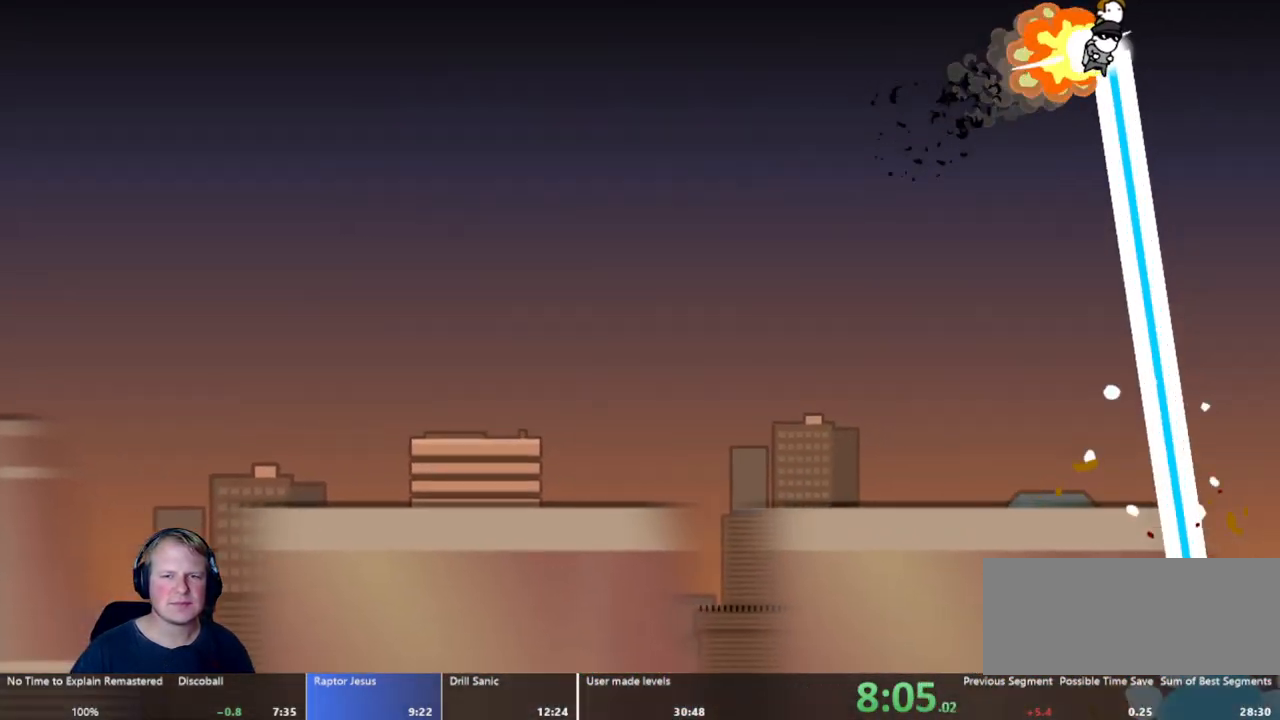
{"keys": ["a", "w"], "mouse": ["left"], "events": [[50, "d", "up"], [233, "a", "down"]]}
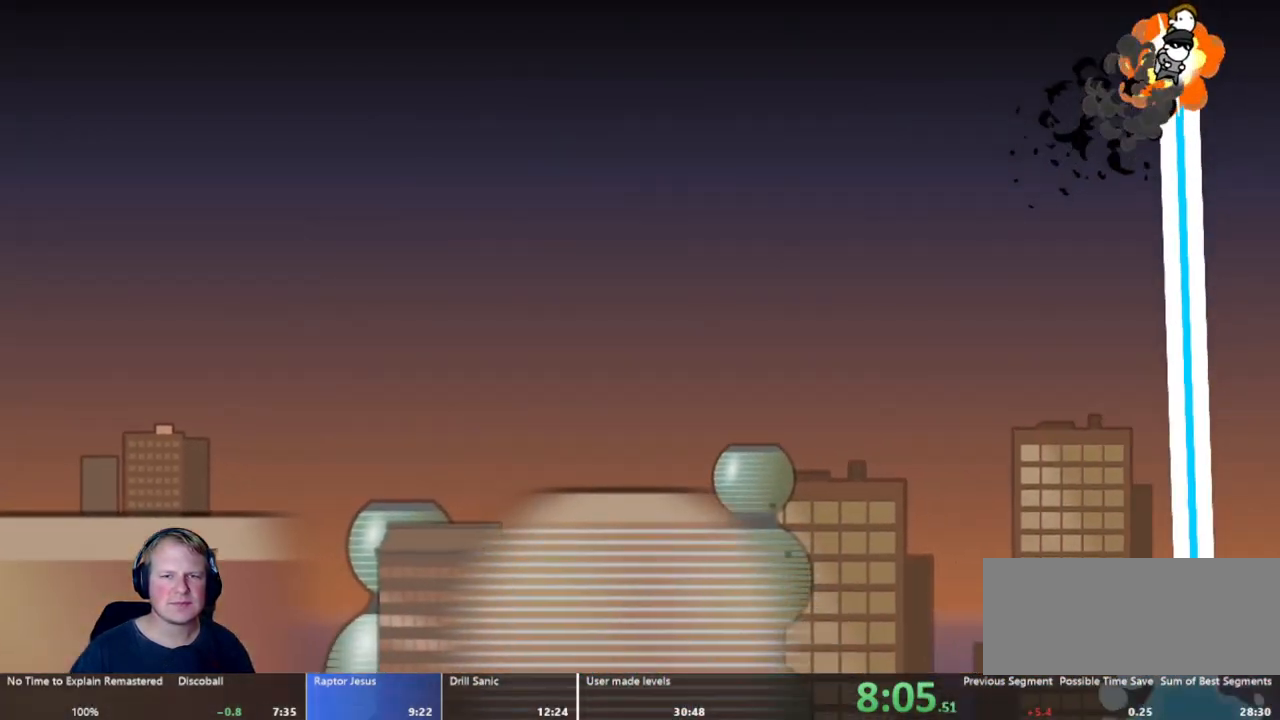
{"keys": ["w"], "mouse": ["left"], "events": [[17, "a", "up"], [150, "a", "down"], [350, "a", "up"]]}
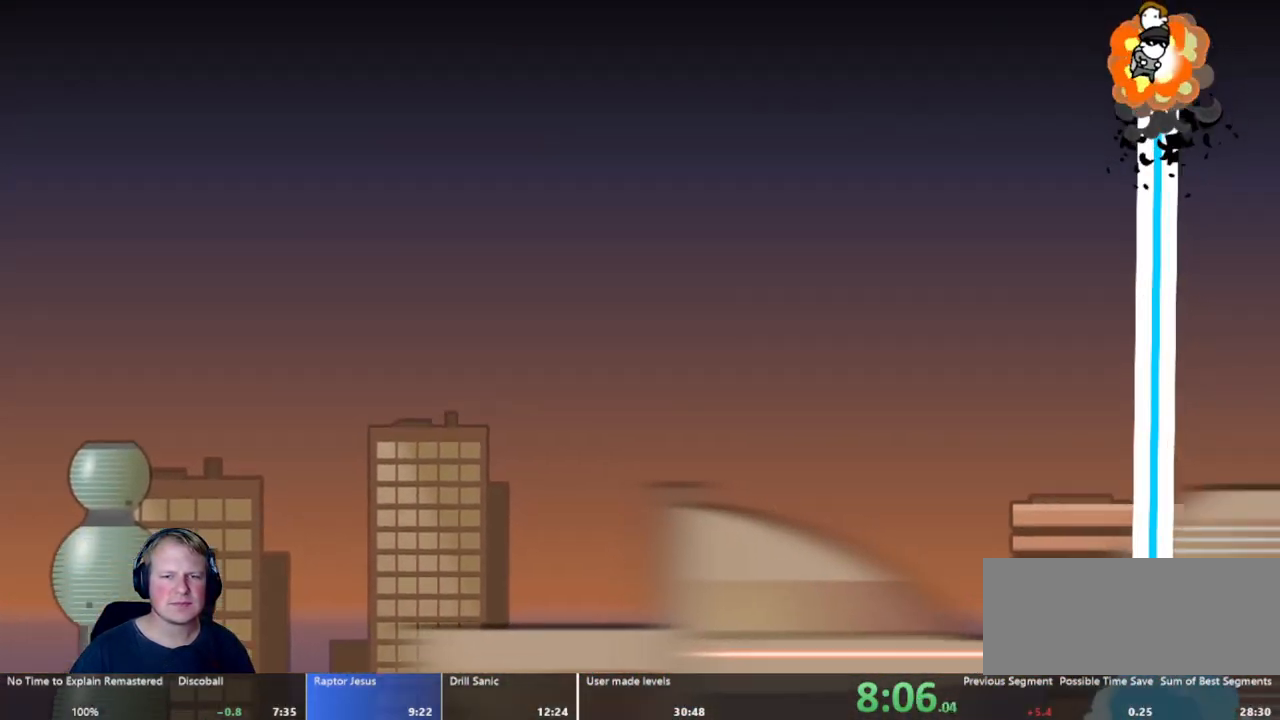
{"keys": ["w"], "mouse": ["left"], "events": [[67, "a", "down"], [217, "a", "up"]]}
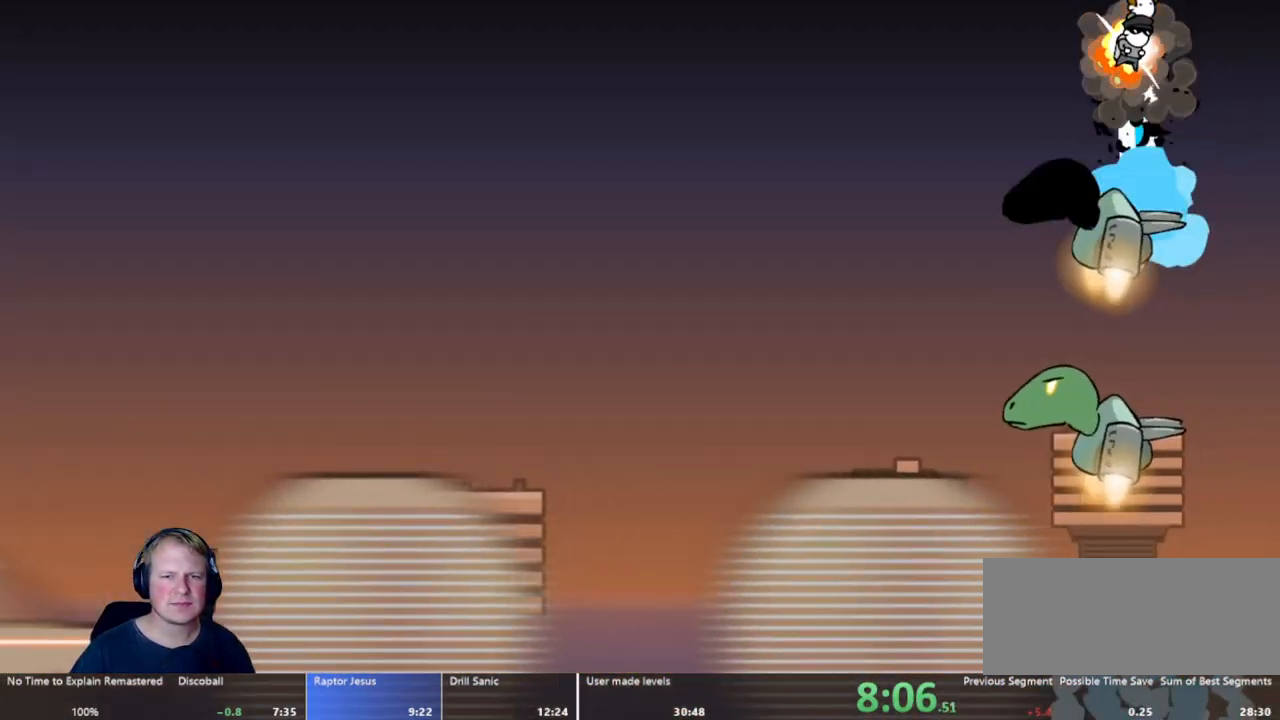
{"keys": ["a", "w"], "mouse": ["left"], "events": [[467, "a", "down"]]}
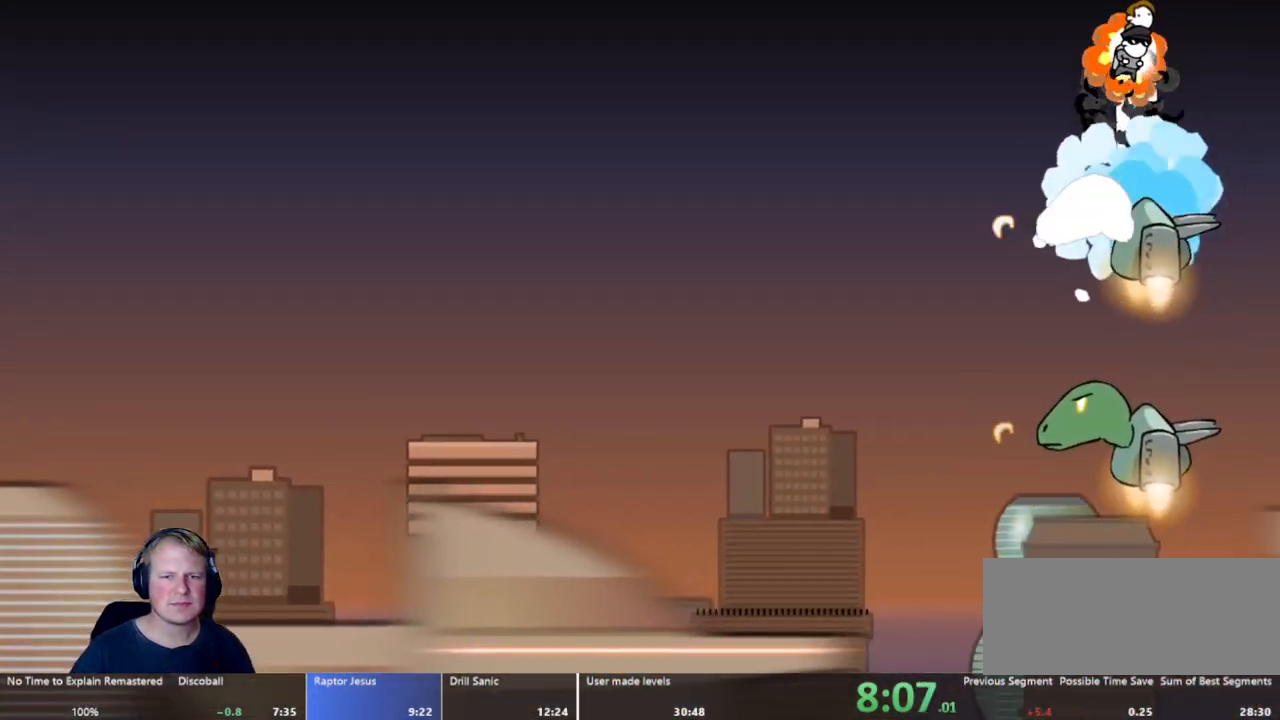
{"keys": ["w"], "mouse": ["left"], "events": [[117, "a", "up"]]}
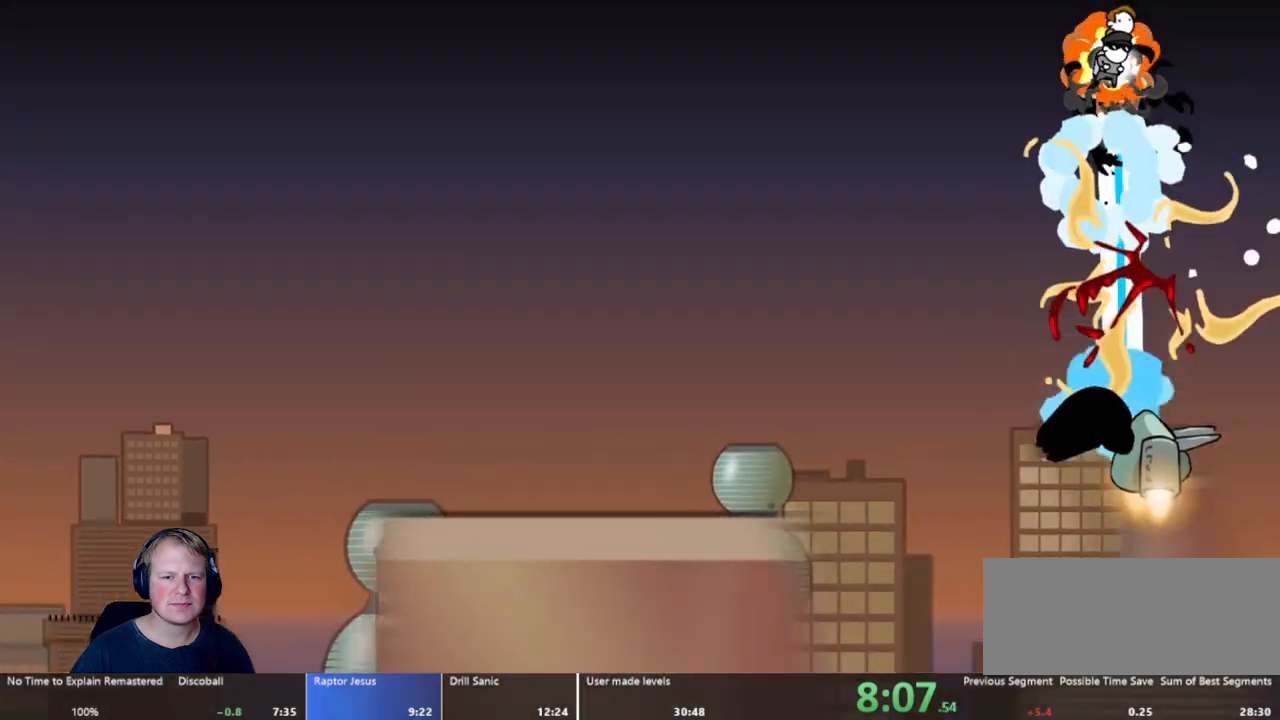
{"keys": ["w"], "mouse": ["left"], "events": []}
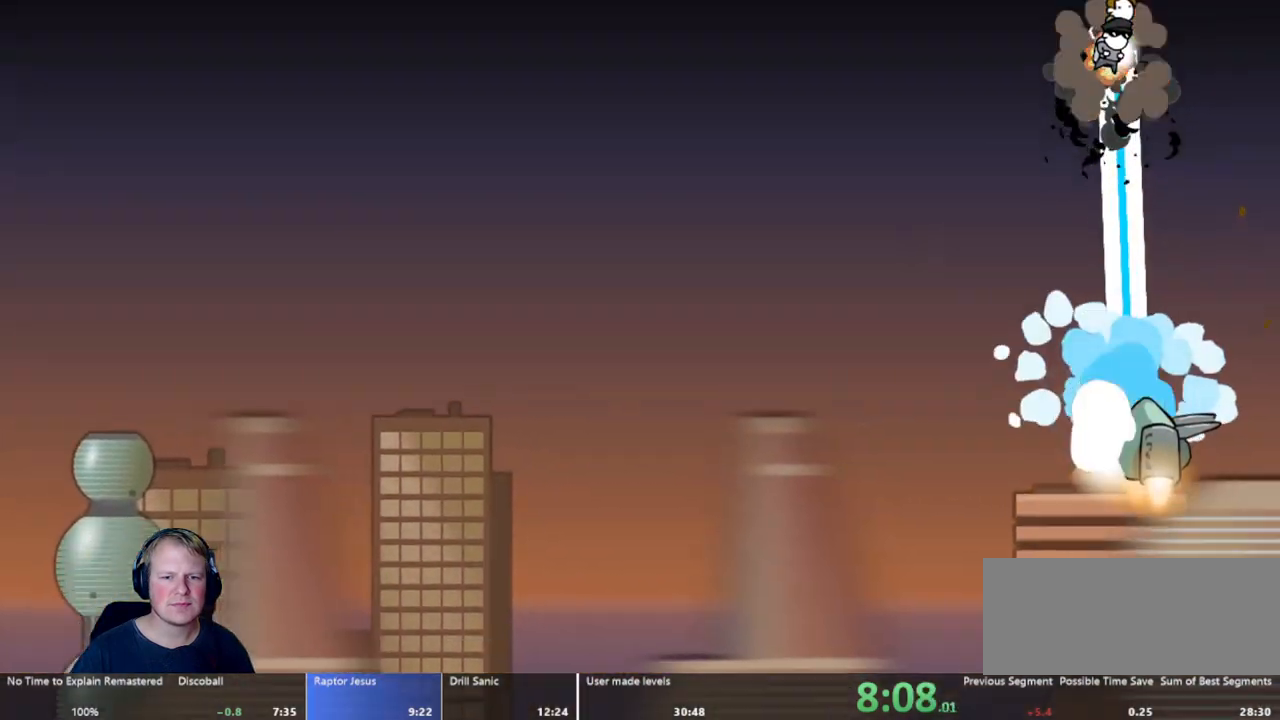
{"keys": ["a", "w"], "mouse": ["left"], "events": [[233, "a", "down"]]}
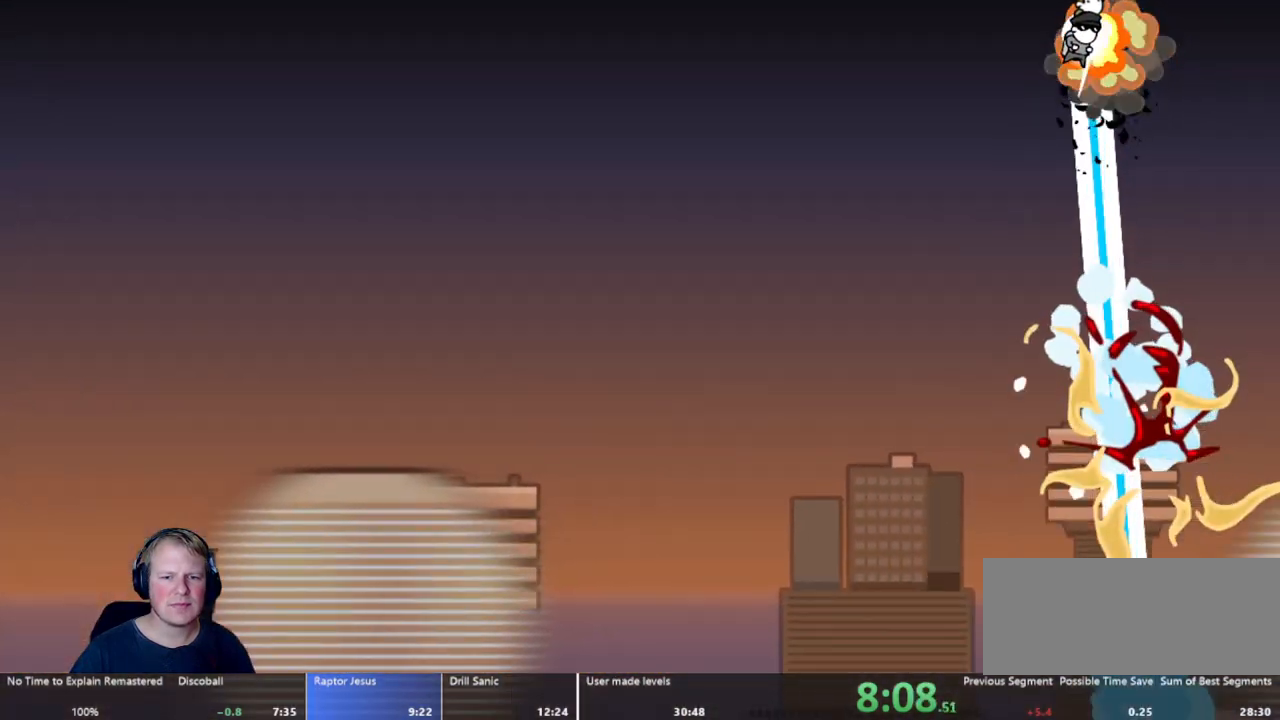
{"keys": ["a", "w"], "mouse": ["left"], "events": []}
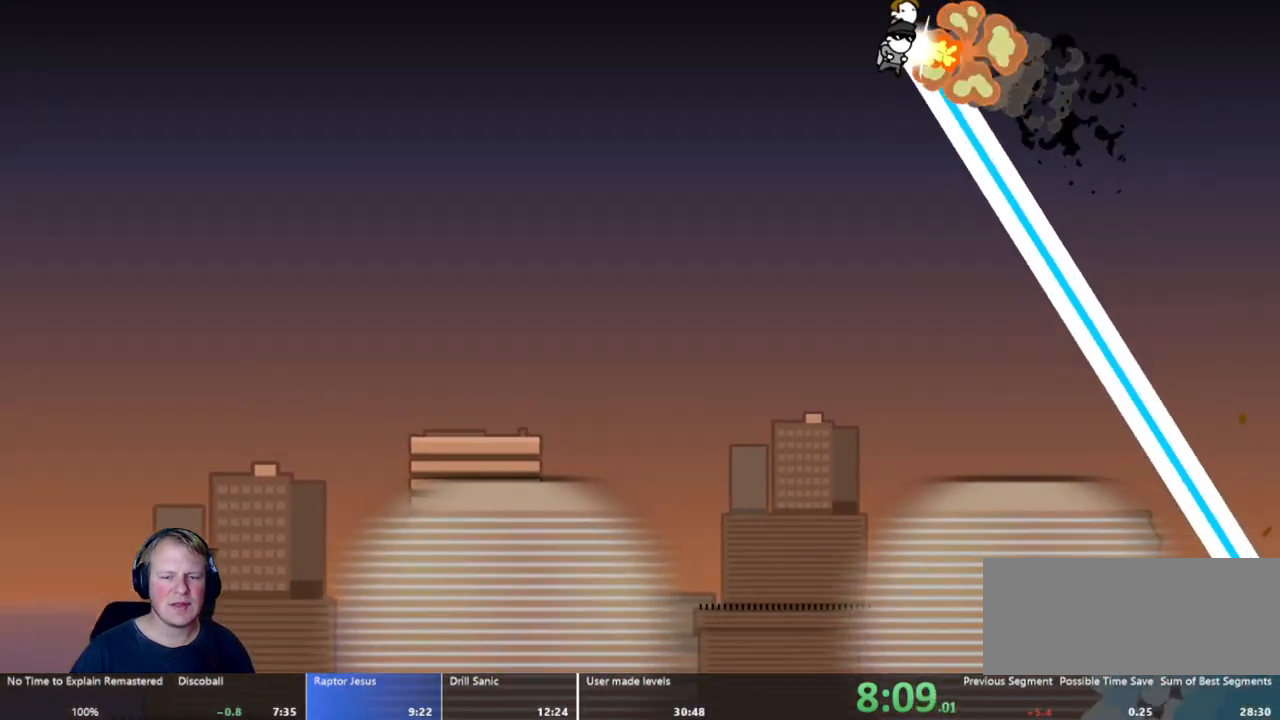
{"keys": ["a", "w"], "mouse": ["left"], "events": []}
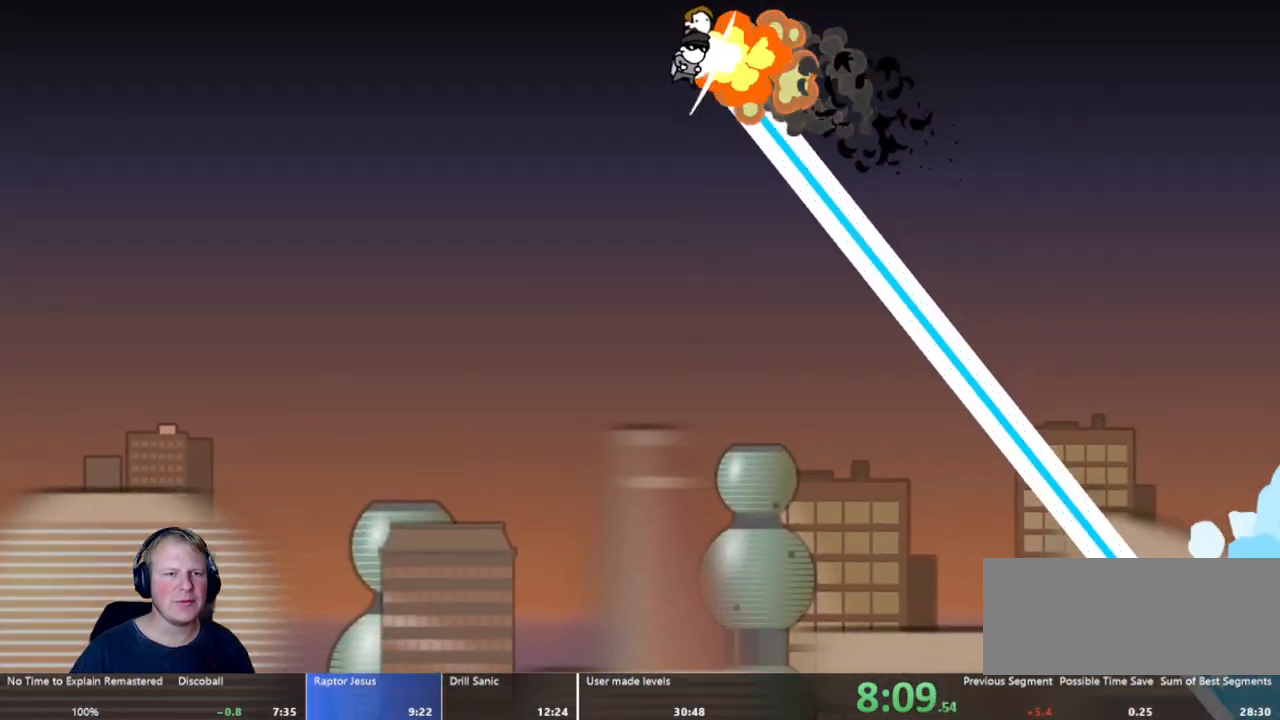
{"keys": ["a", "w"], "mouse": ["left"], "events": []}
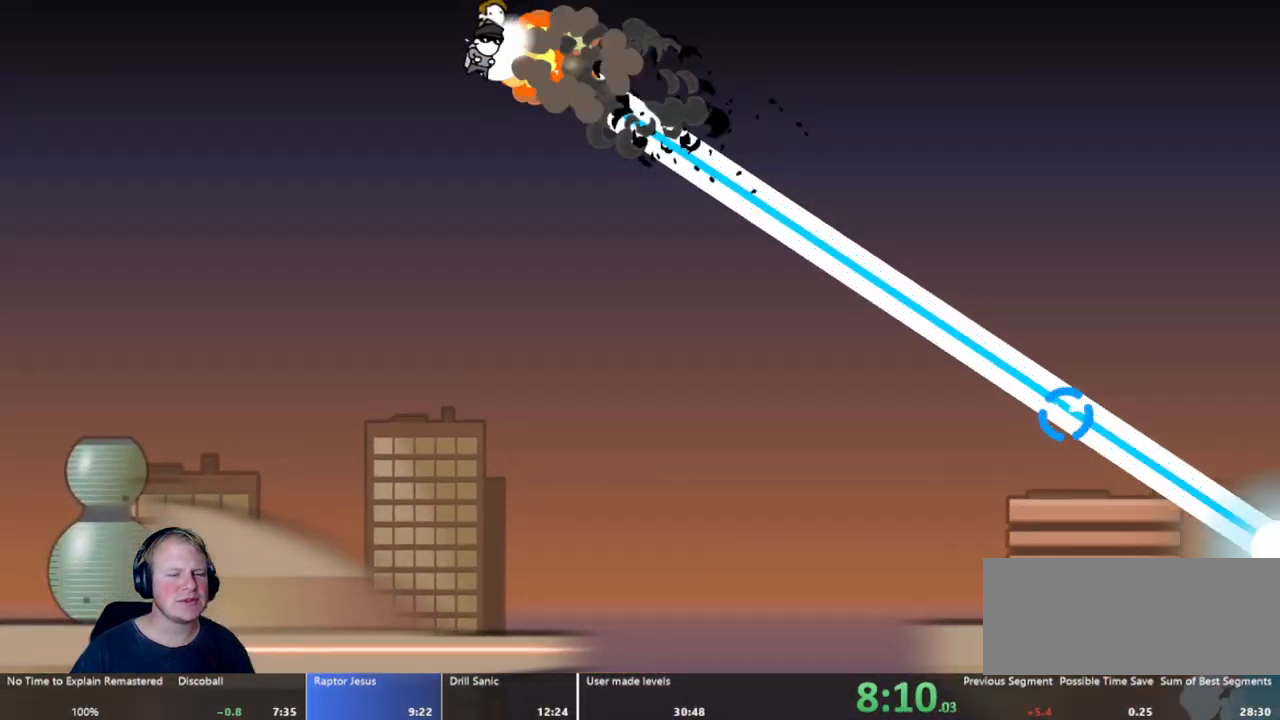
{"keys": ["a", "w"], "mouse": ["left"], "events": []}
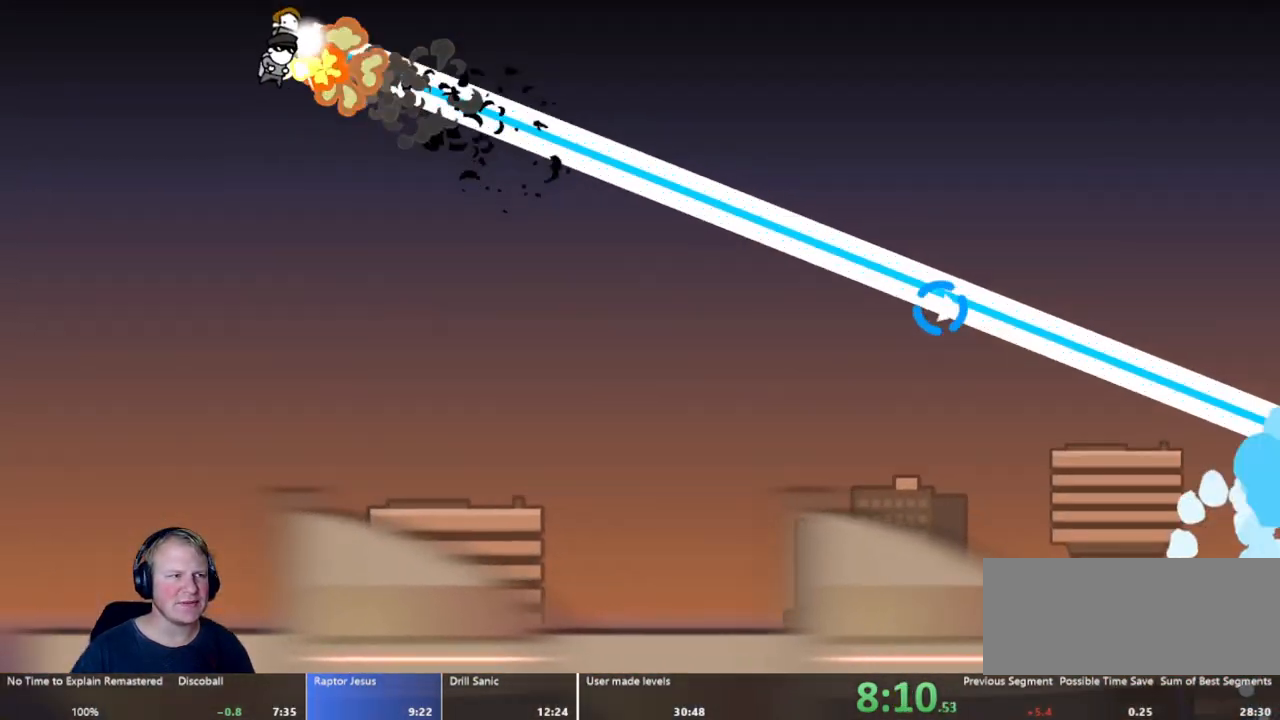
{"keys": ["w"], "mouse": ["left"], "events": [[117, "a", "up"], [267, "a", "down"], [400, "a", "up"]]}
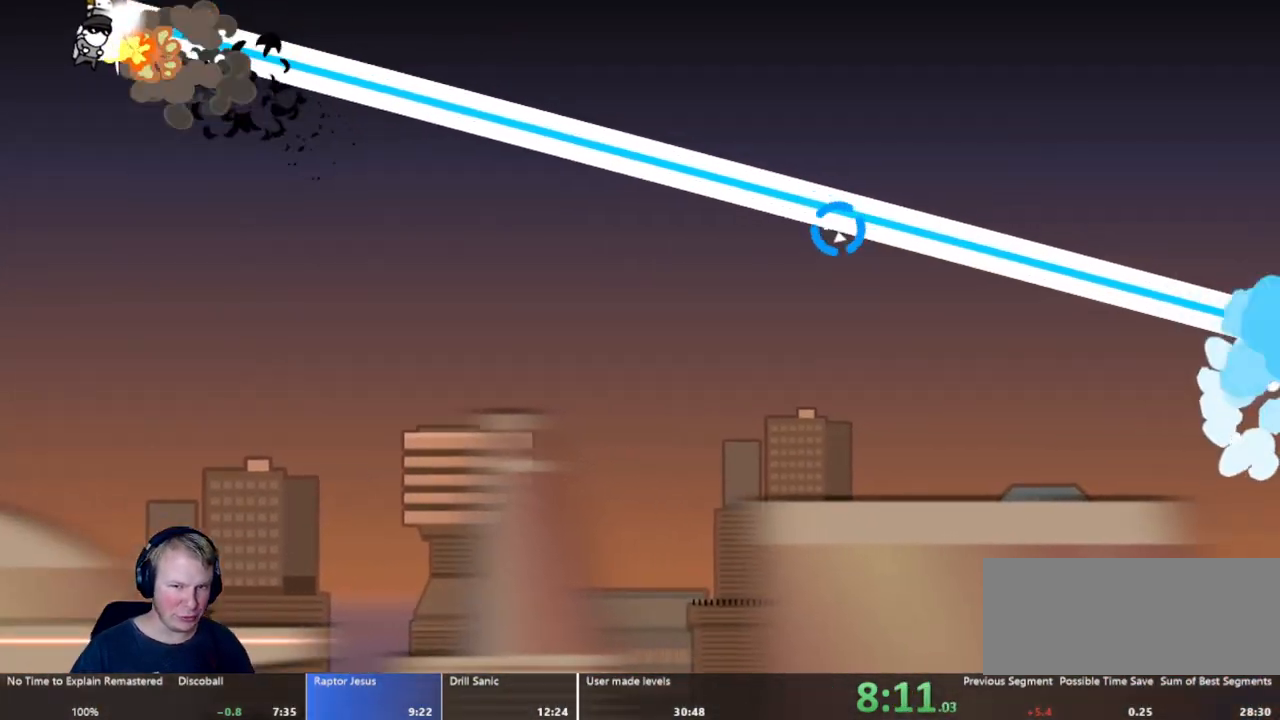
{"keys": ["w"], "mouse": ["left"], "events": []}
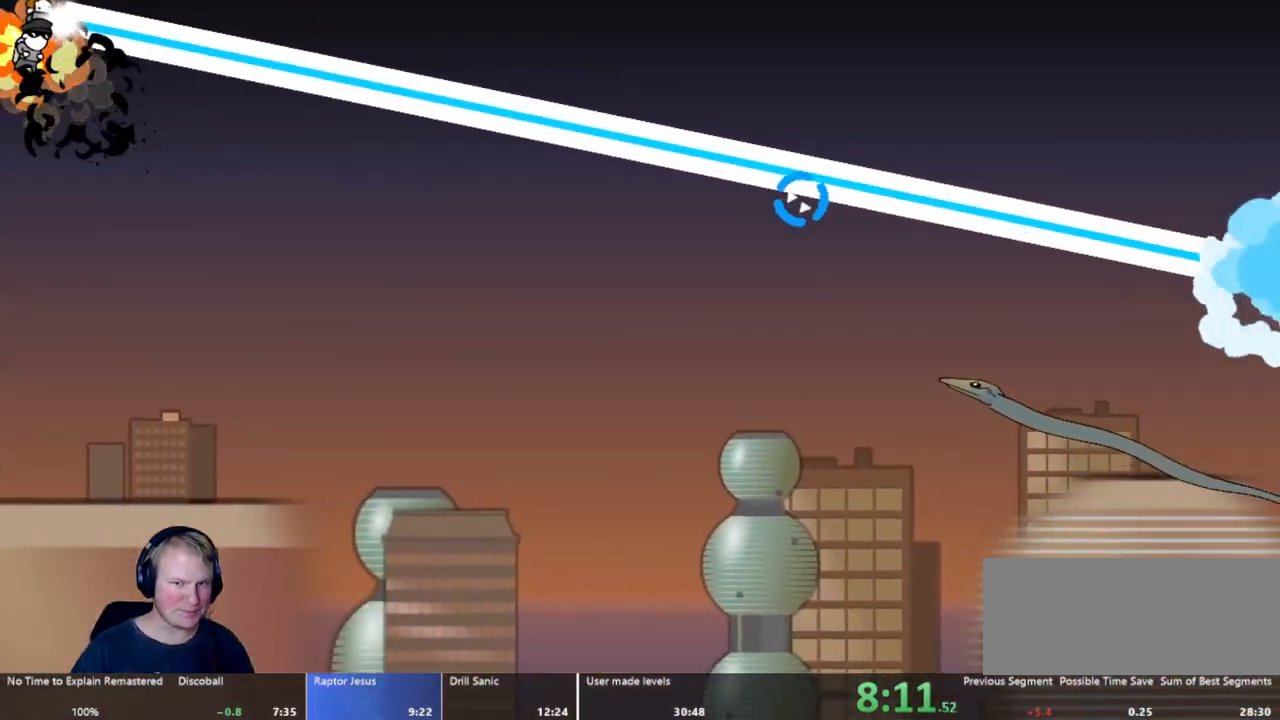
{"keys": ["a", "w"], "mouse": ["left"], "events": [[433, "a", "down"]]}
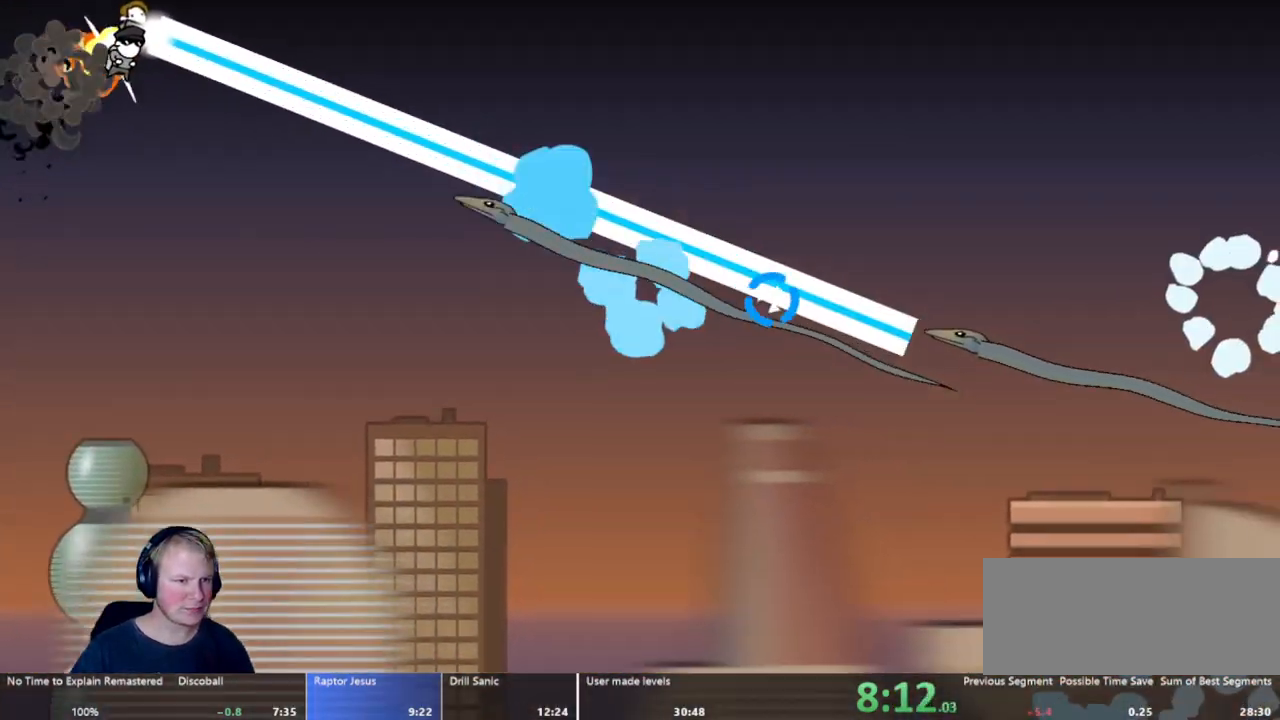
{"keys": ["a", "w"], "mouse": ["left"], "events": []}
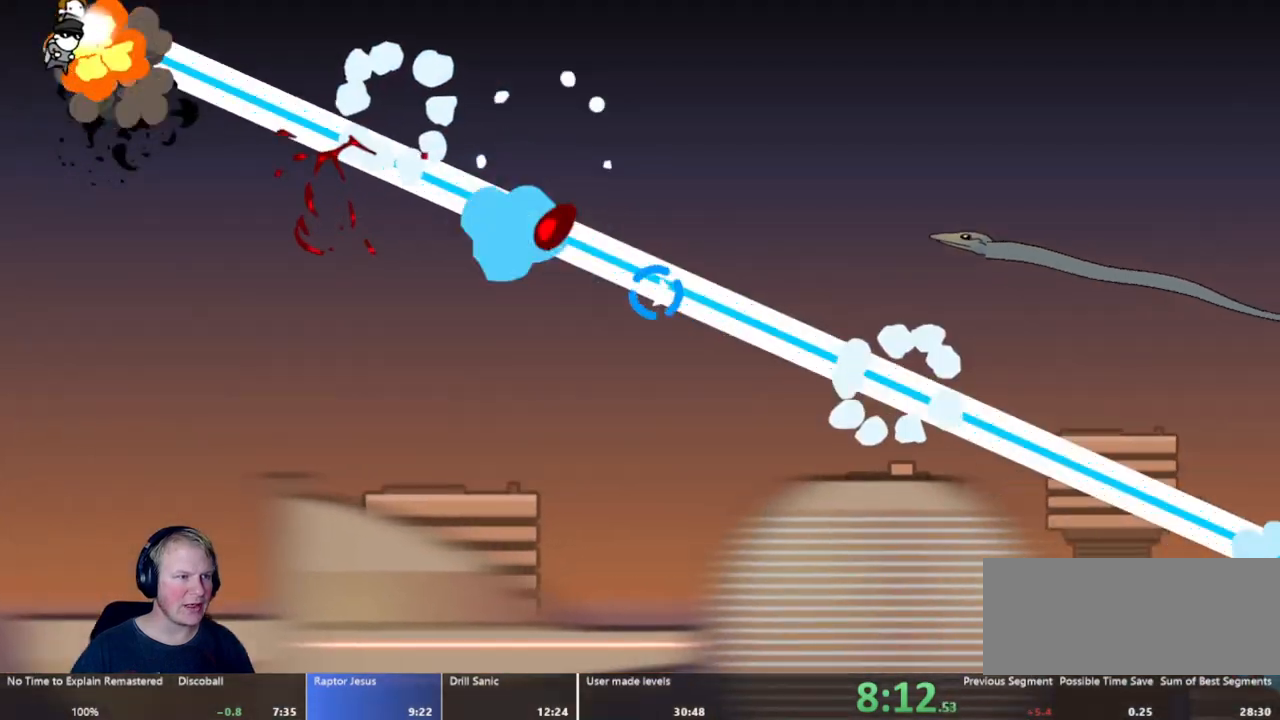
{"keys": ["a", "w"], "mouse": ["left"], "events": [[317, "a", "up"], [467, "a", "down"]]}
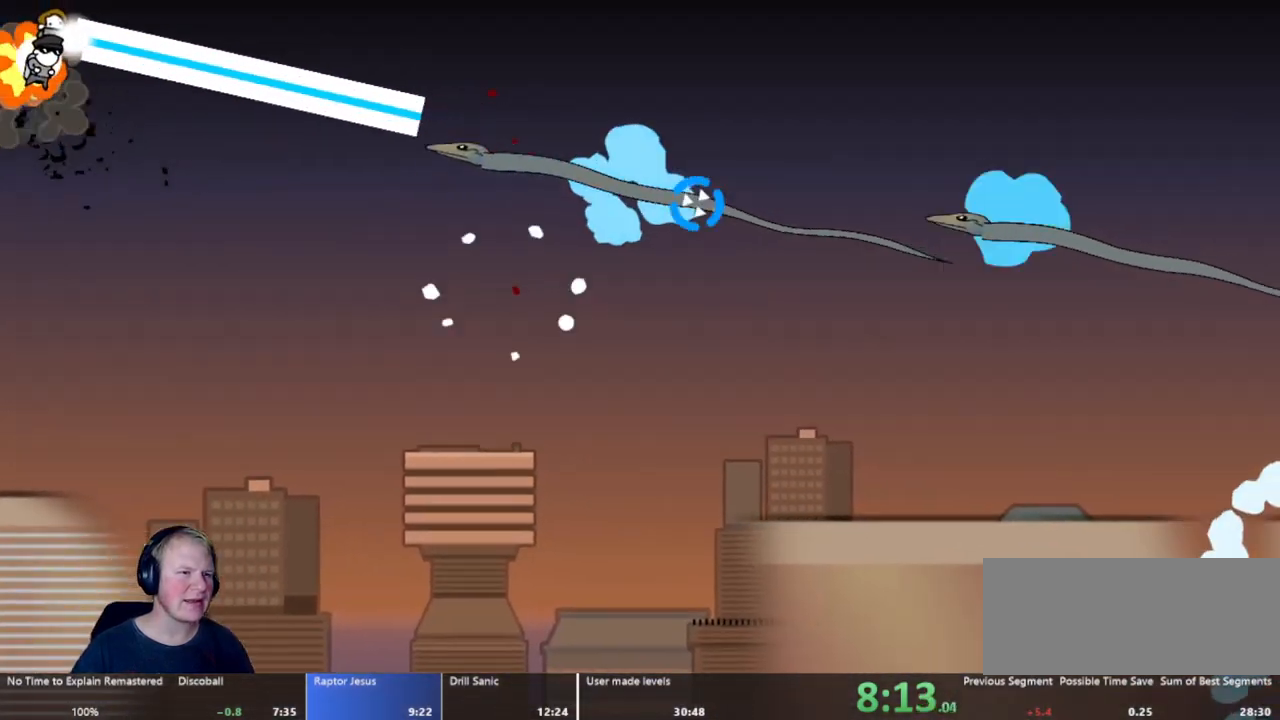
{"keys": ["a", "w"], "mouse": ["left"], "events": []}
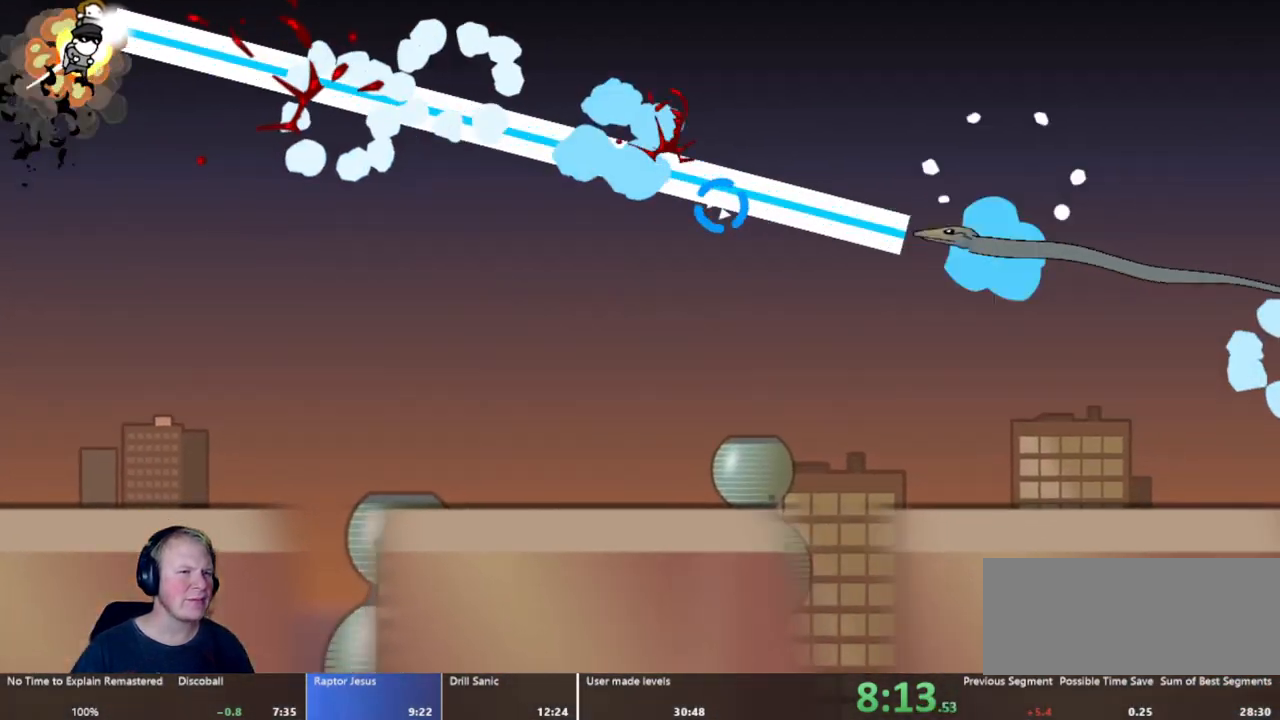
{"keys": ["a", "w"], "mouse": ["left"], "events": []}
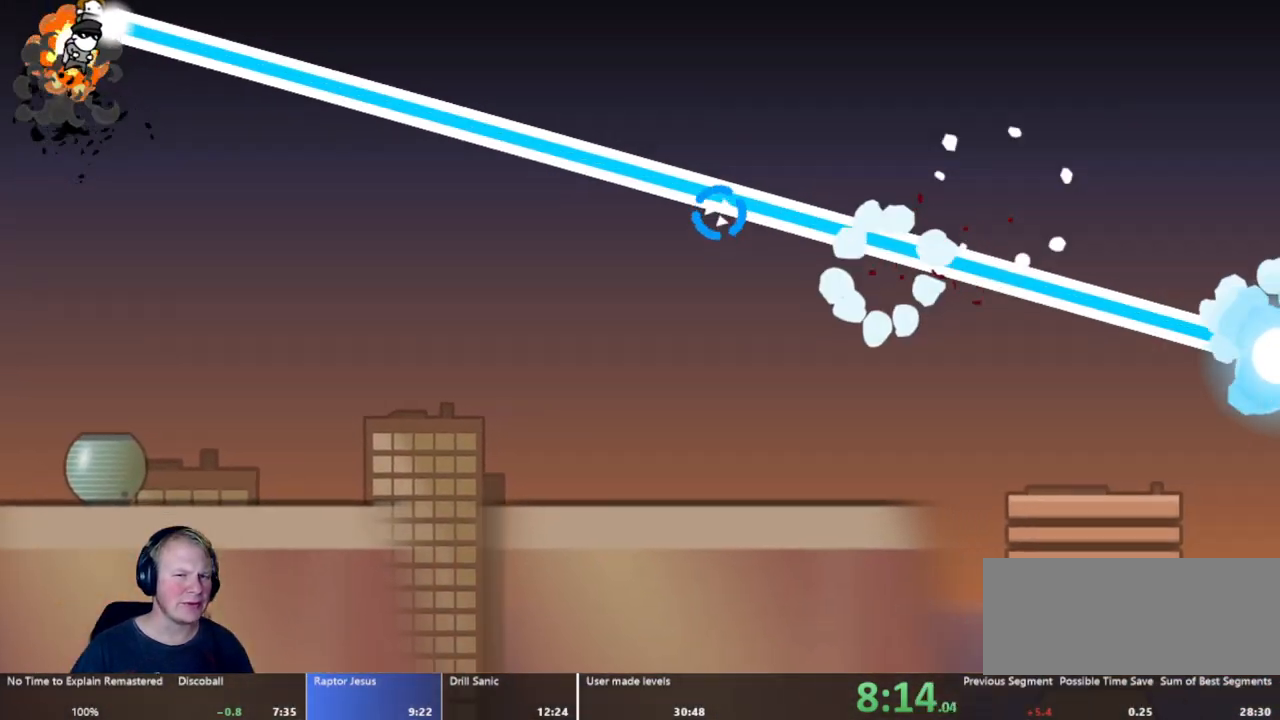
{"keys": ["a", "w"], "mouse": [], "events": [[183, "mouse_left", "up"]]}
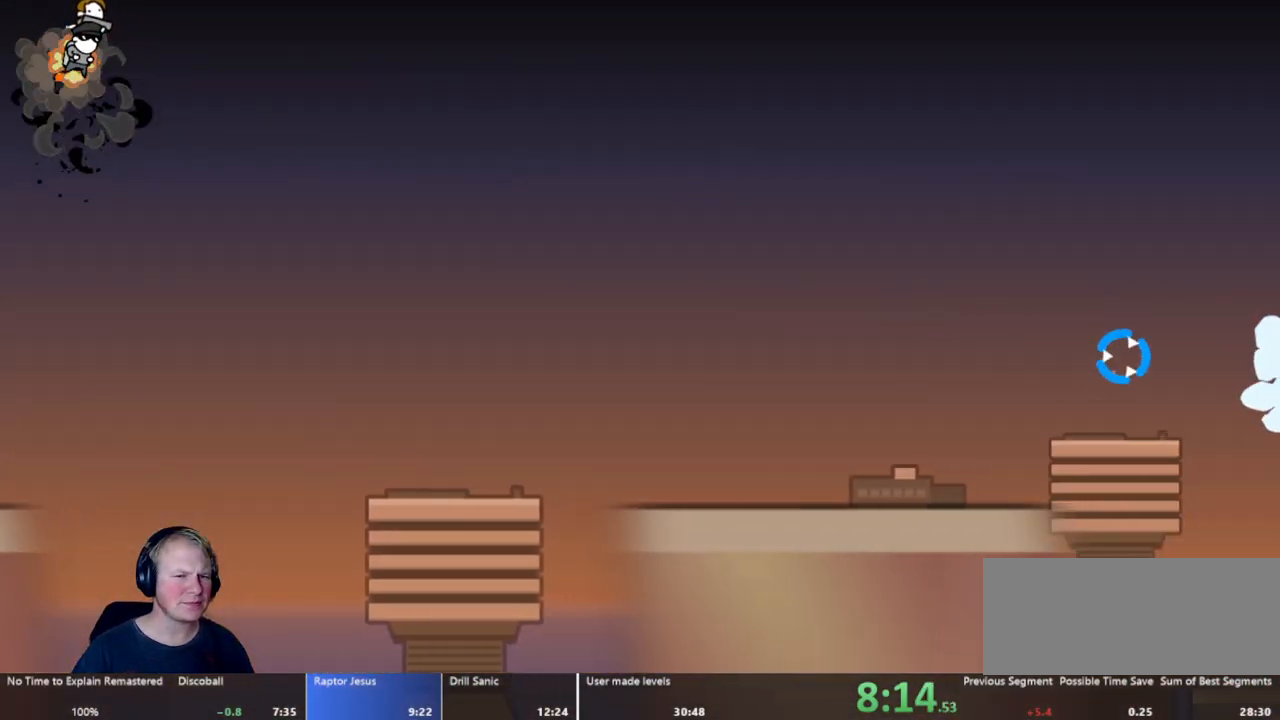
{"keys": ["a", "w"], "mouse": [], "events": []}
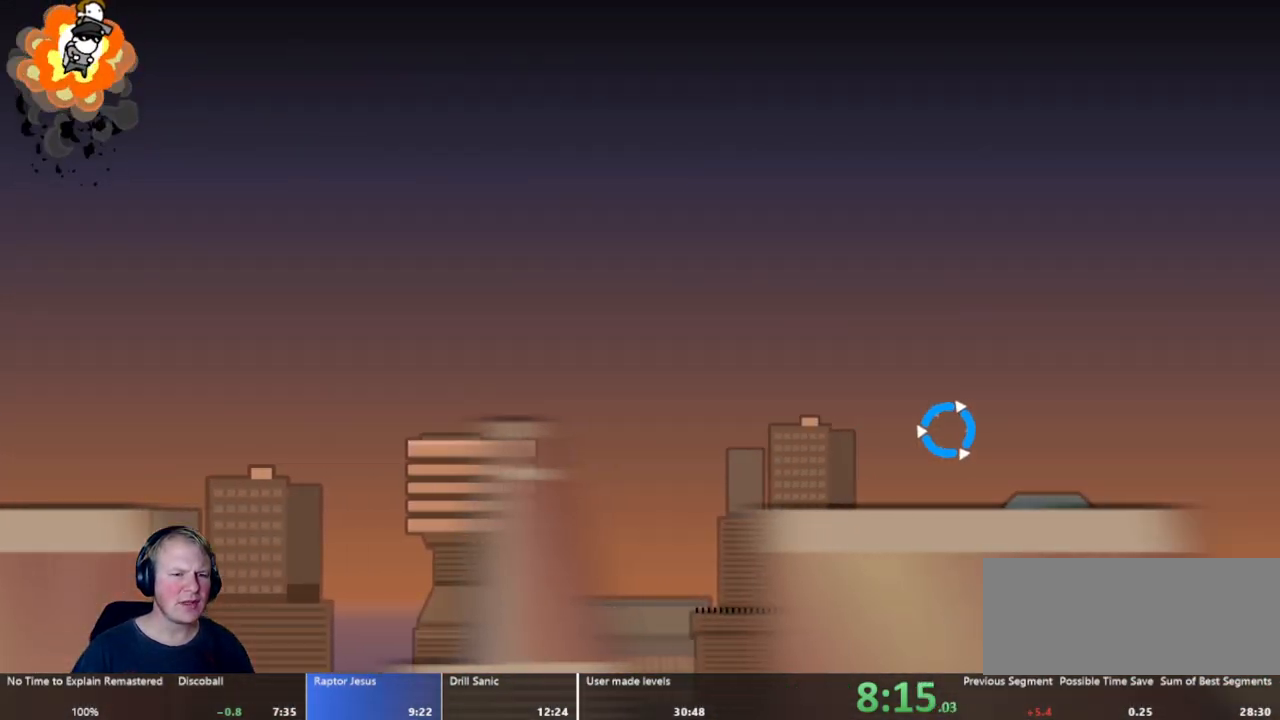
{"keys": ["a", "w"], "mouse": ["left"], "events": [[83, "mouse_left", "down"]]}
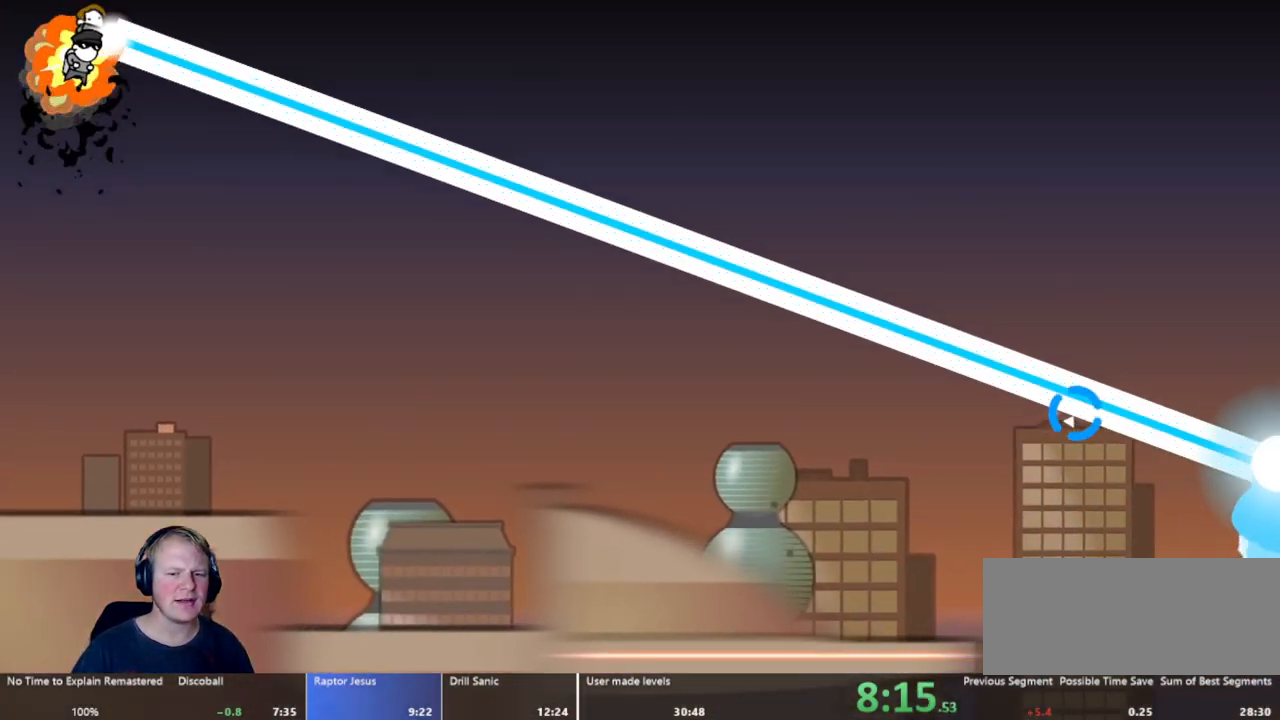
{"keys": ["a", "w"], "mouse": ["left"], "events": []}
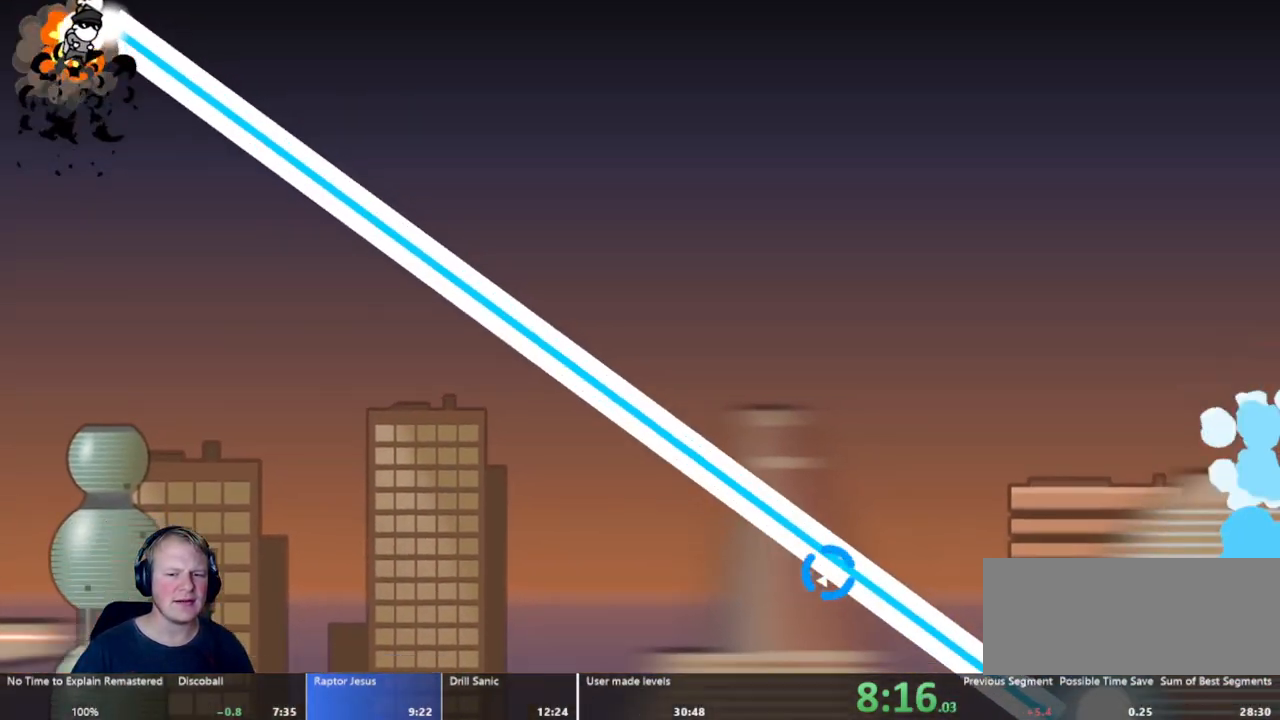
{"keys": ["a", "w"], "mouse": [], "events": [[200, "mouse_left", "up"]]}
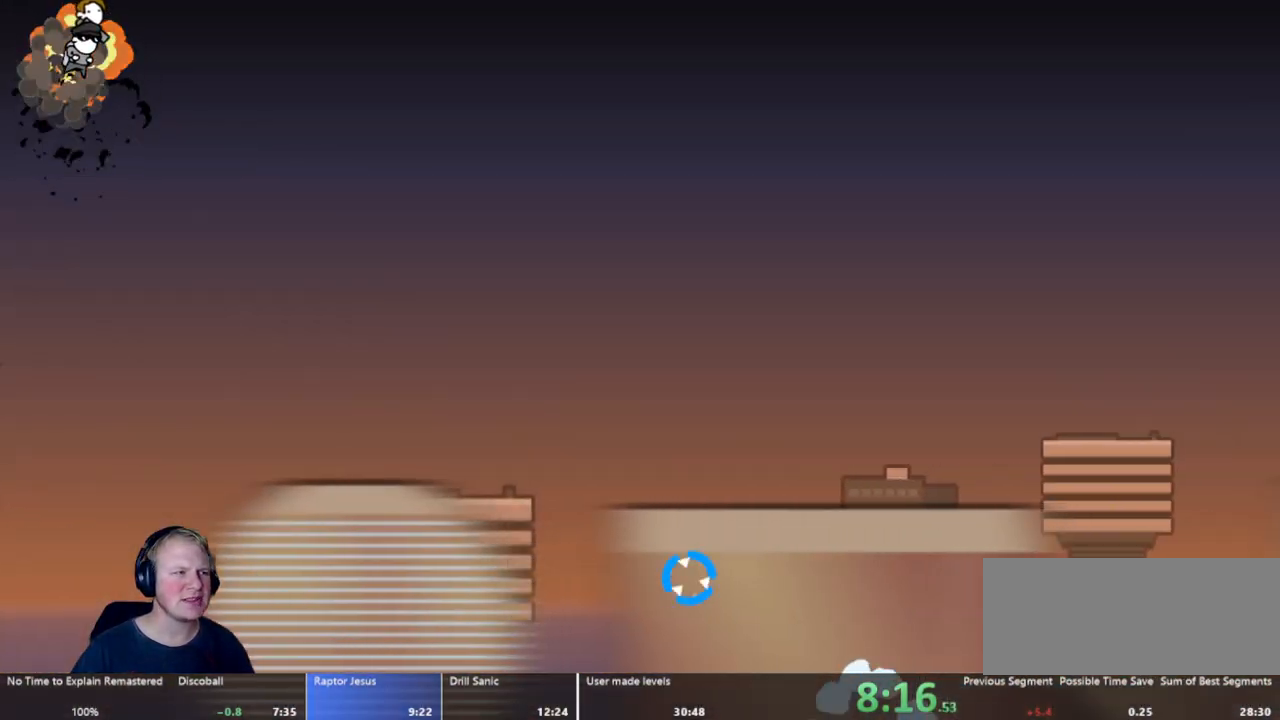
{"keys": ["a", "w"], "mouse": [], "events": []}
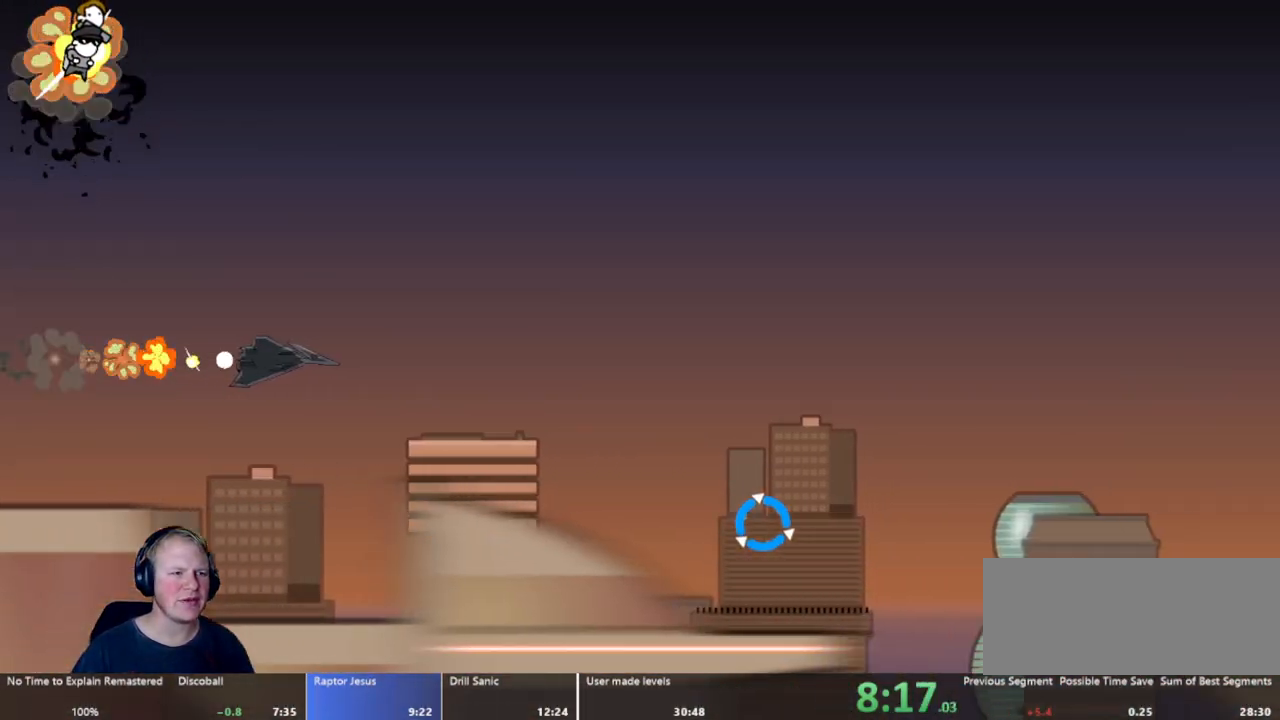
{"keys": ["a", "w"], "mouse": [], "events": []}
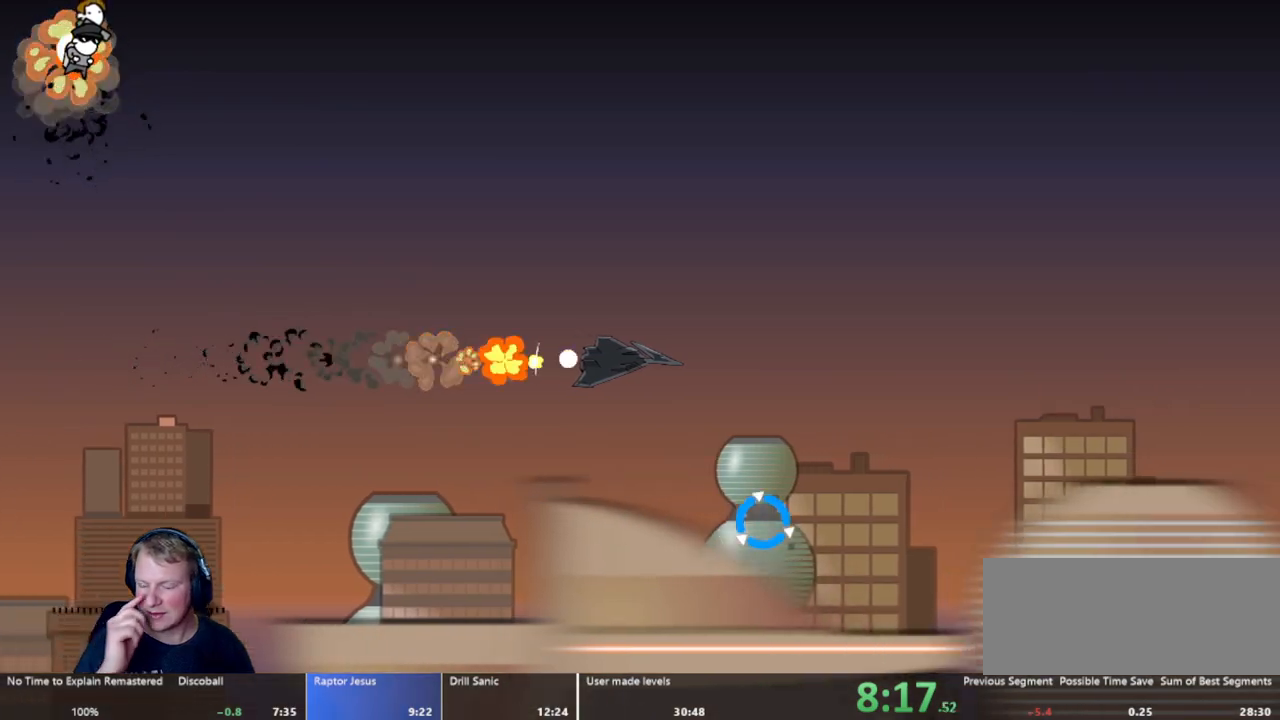
{"keys": ["a", "w"], "mouse": [], "events": []}
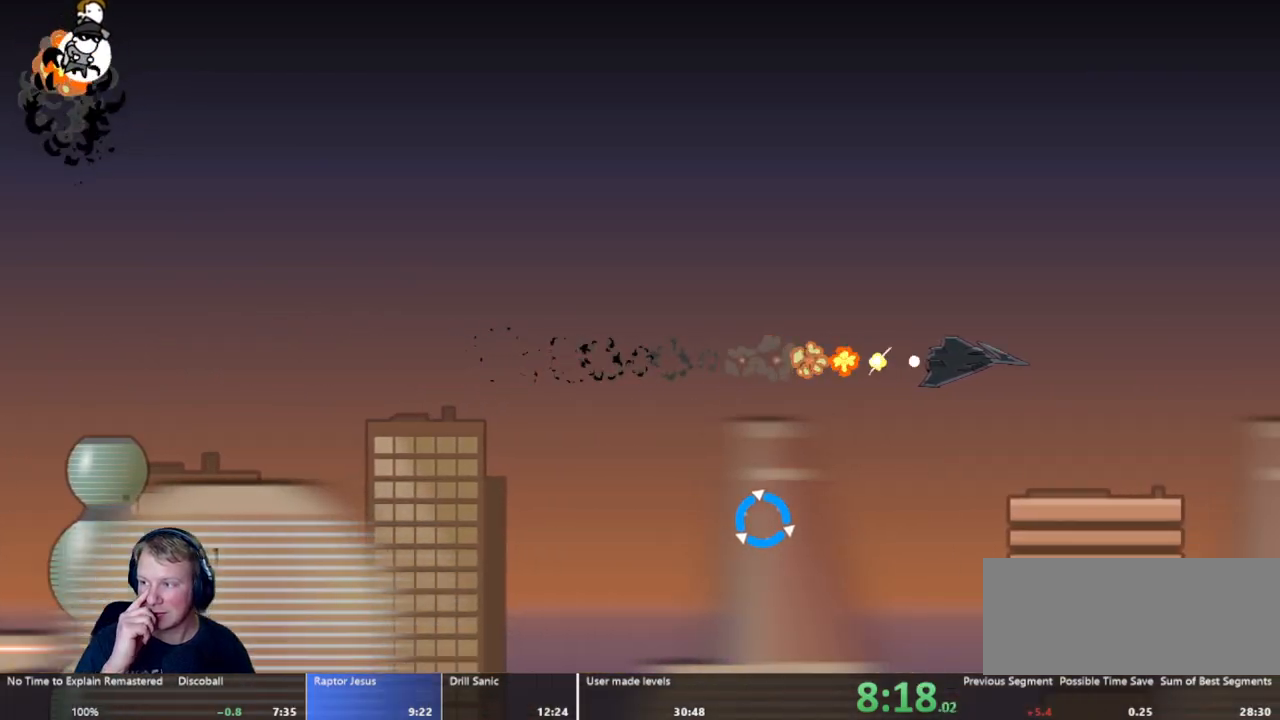
{"keys": ["a", "w"], "mouse": [], "events": []}